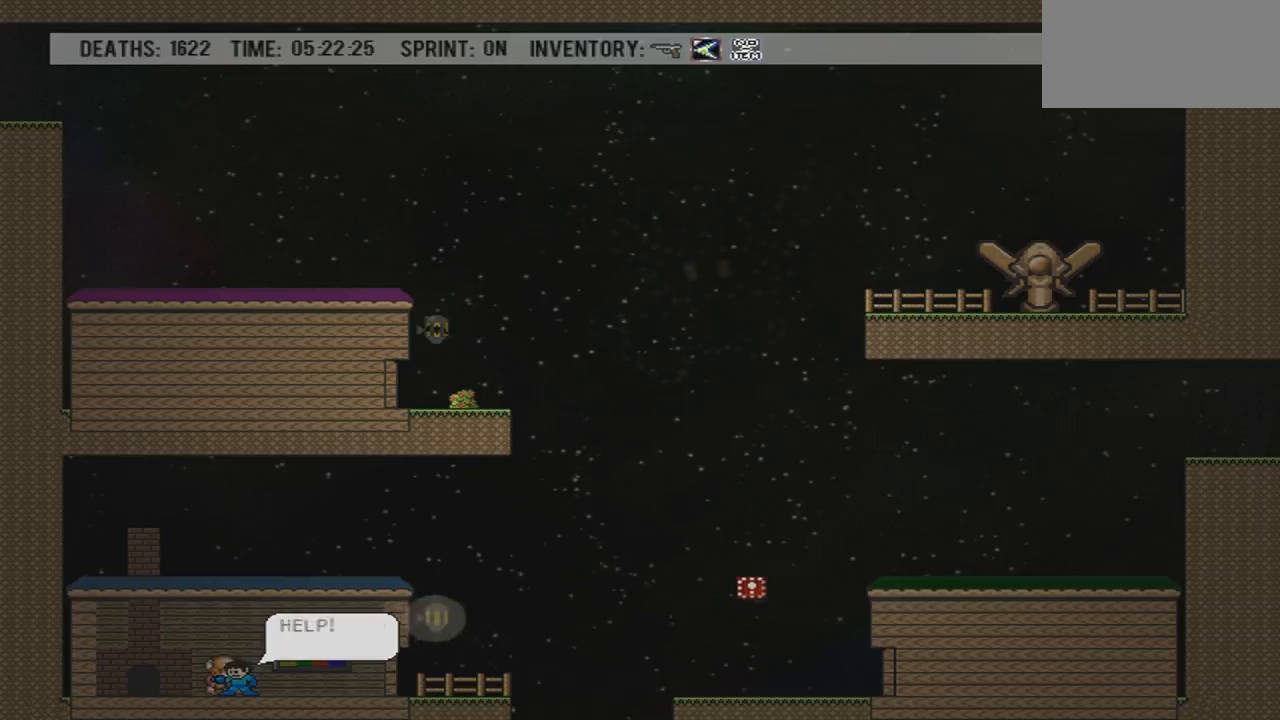
Gameplay with a controller (PlayStation layout); each line is a JSON object with the inputs held at the frame after it. "events" lists button and stick changes between this image and that frame as [ms after this image, input, new state], when the widget could be followed in between. Not read: L3 R3 left_stick right_stick.
{"buttons": ["DPAD_RIGHT"], "events": [[267, "DPAD_RIGHT", "down"]]}
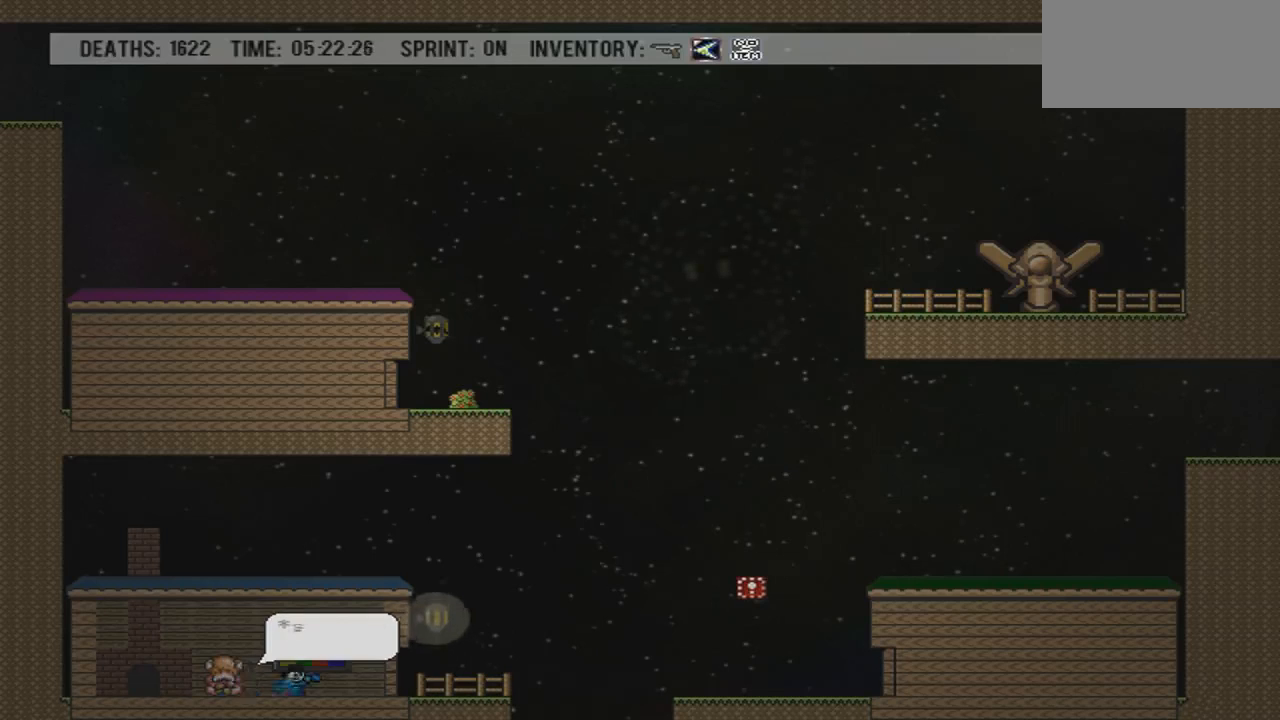
{"buttons": ["DPAD_RIGHT"], "events": []}
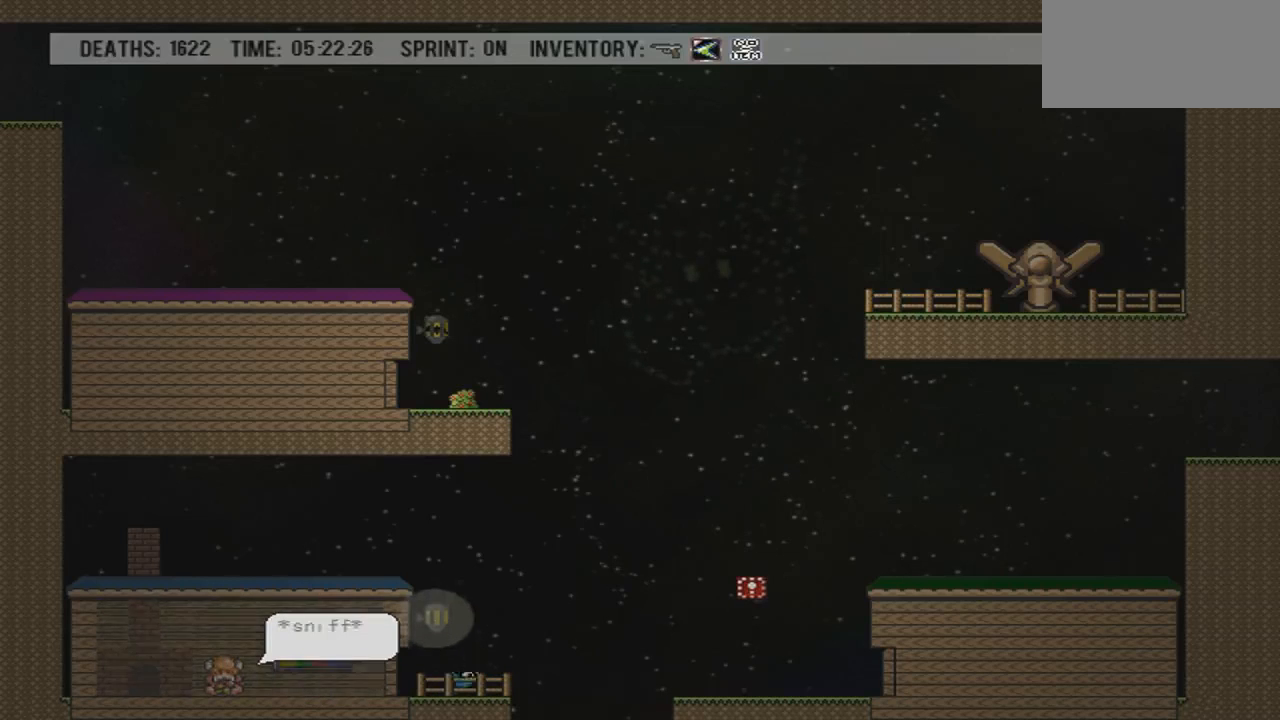
{"buttons": ["DPAD_RIGHT"], "events": []}
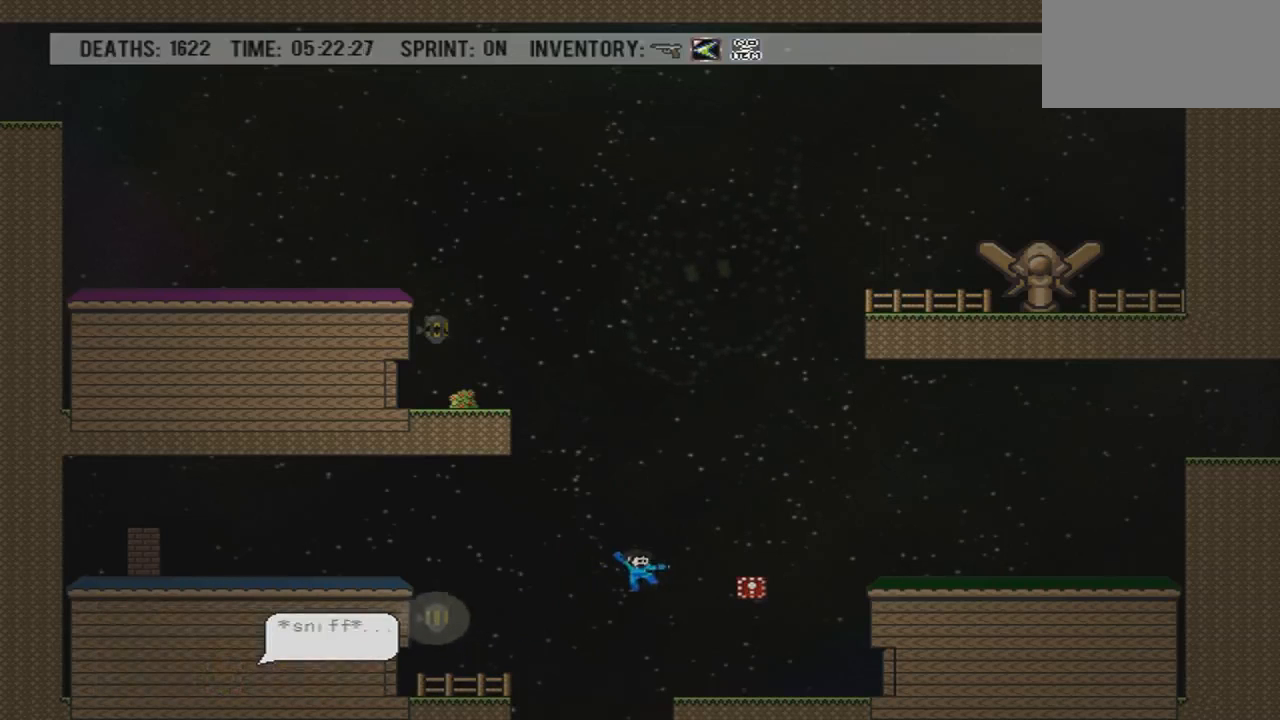
{"buttons": ["DPAD_LEFT"], "events": [[434, "DPAD_RIGHT", "up"], [501, "DPAD_LEFT", "down"]]}
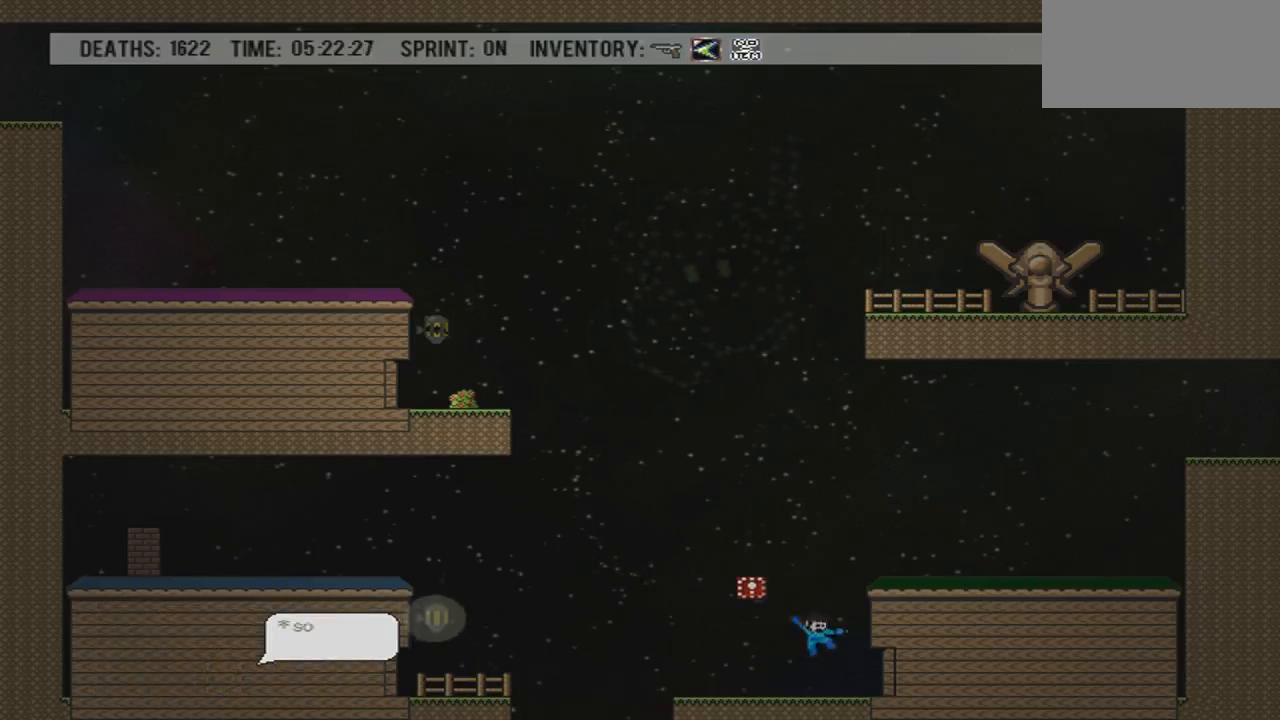
{"buttons": [], "events": [[267, "DPAD_LEFT", "up"]]}
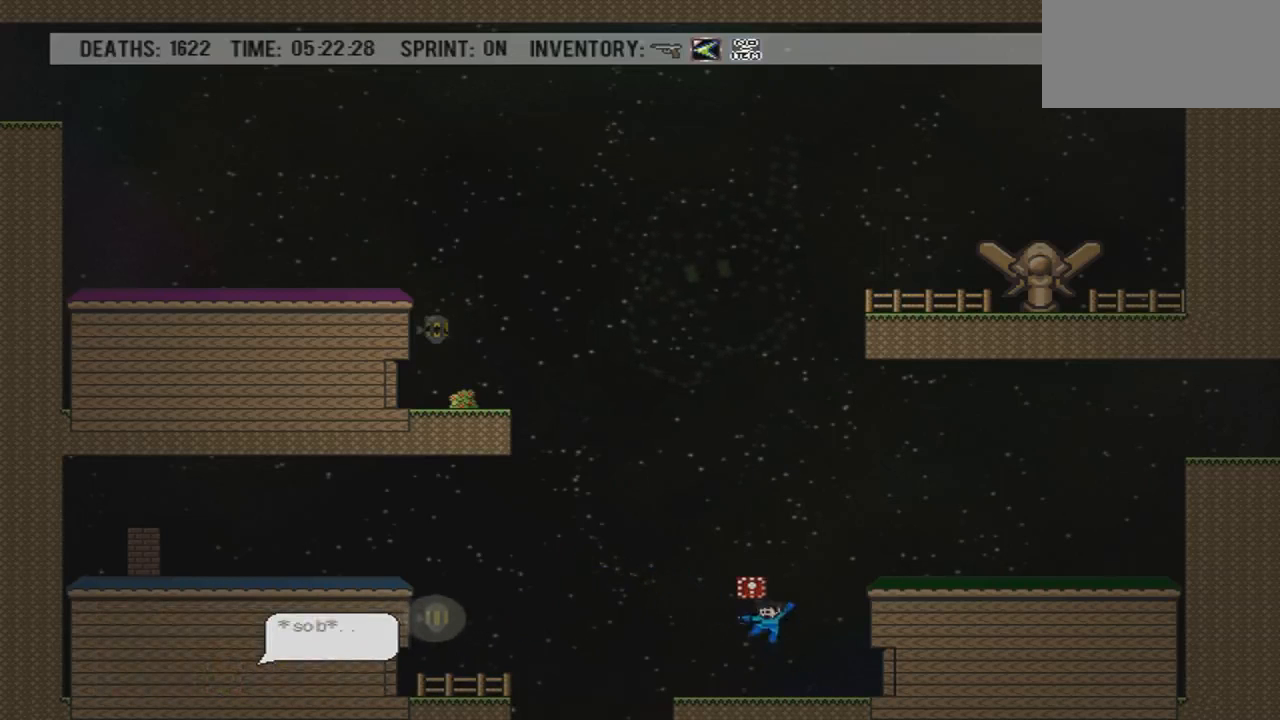
{"buttons": ["DPAD_RIGHT"], "events": [[34, "DPAD_RIGHT", "down"], [201, "DPAD_RIGHT", "up"], [434, "DPAD_RIGHT", "down"]]}
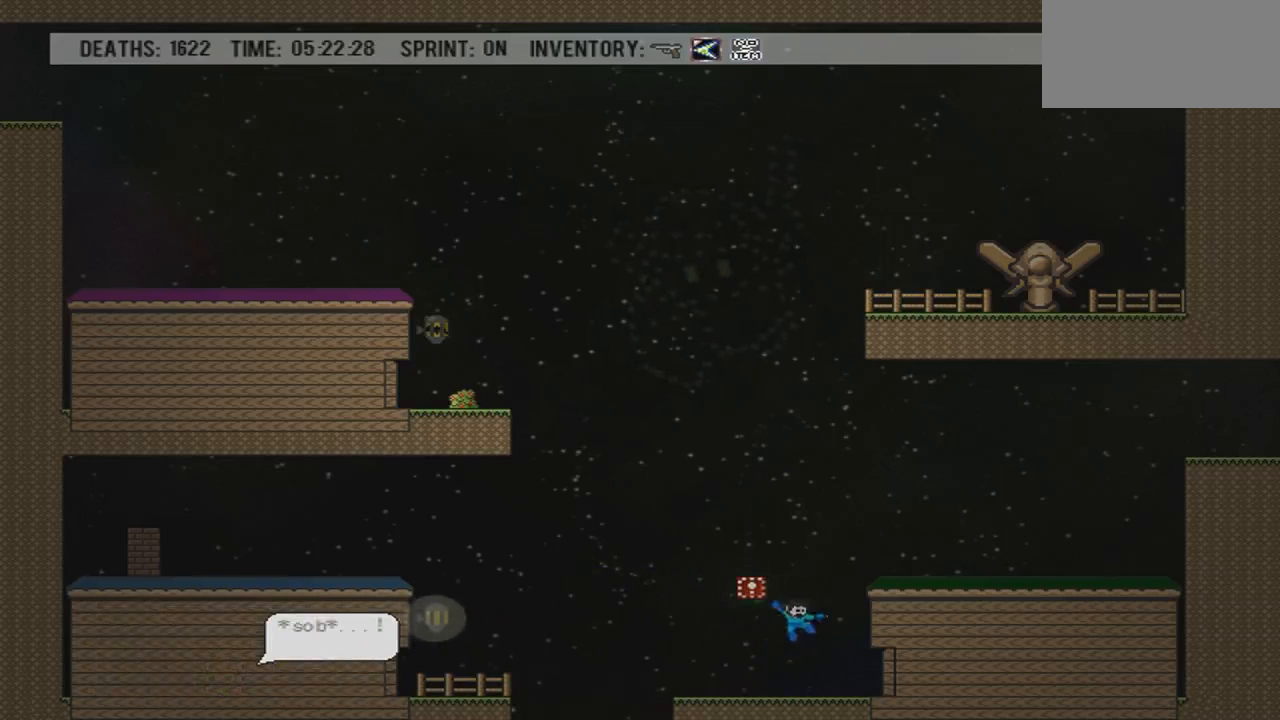
{"buttons": []}
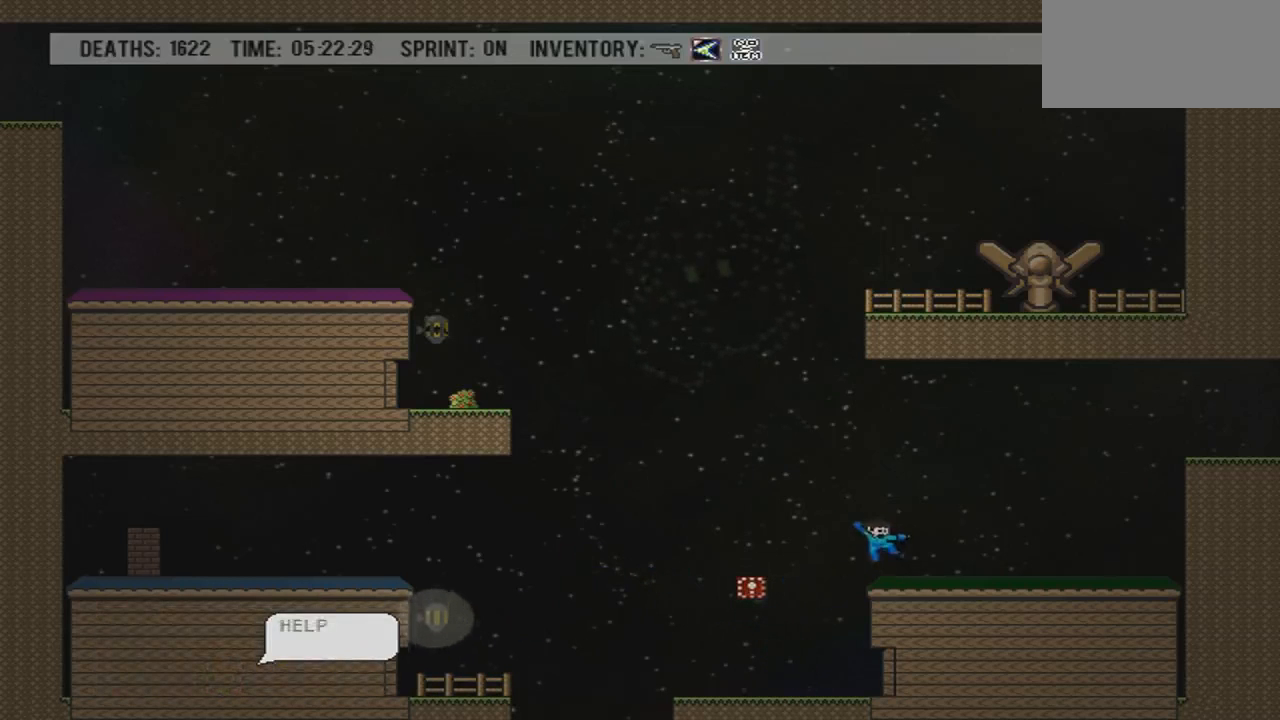
{"buttons": ["DPAD_LEFT"], "events": [[201, "DPAD_LEFT", "down"], [301, "CROSS", "down"], [401, "CROSS", "up"]]}